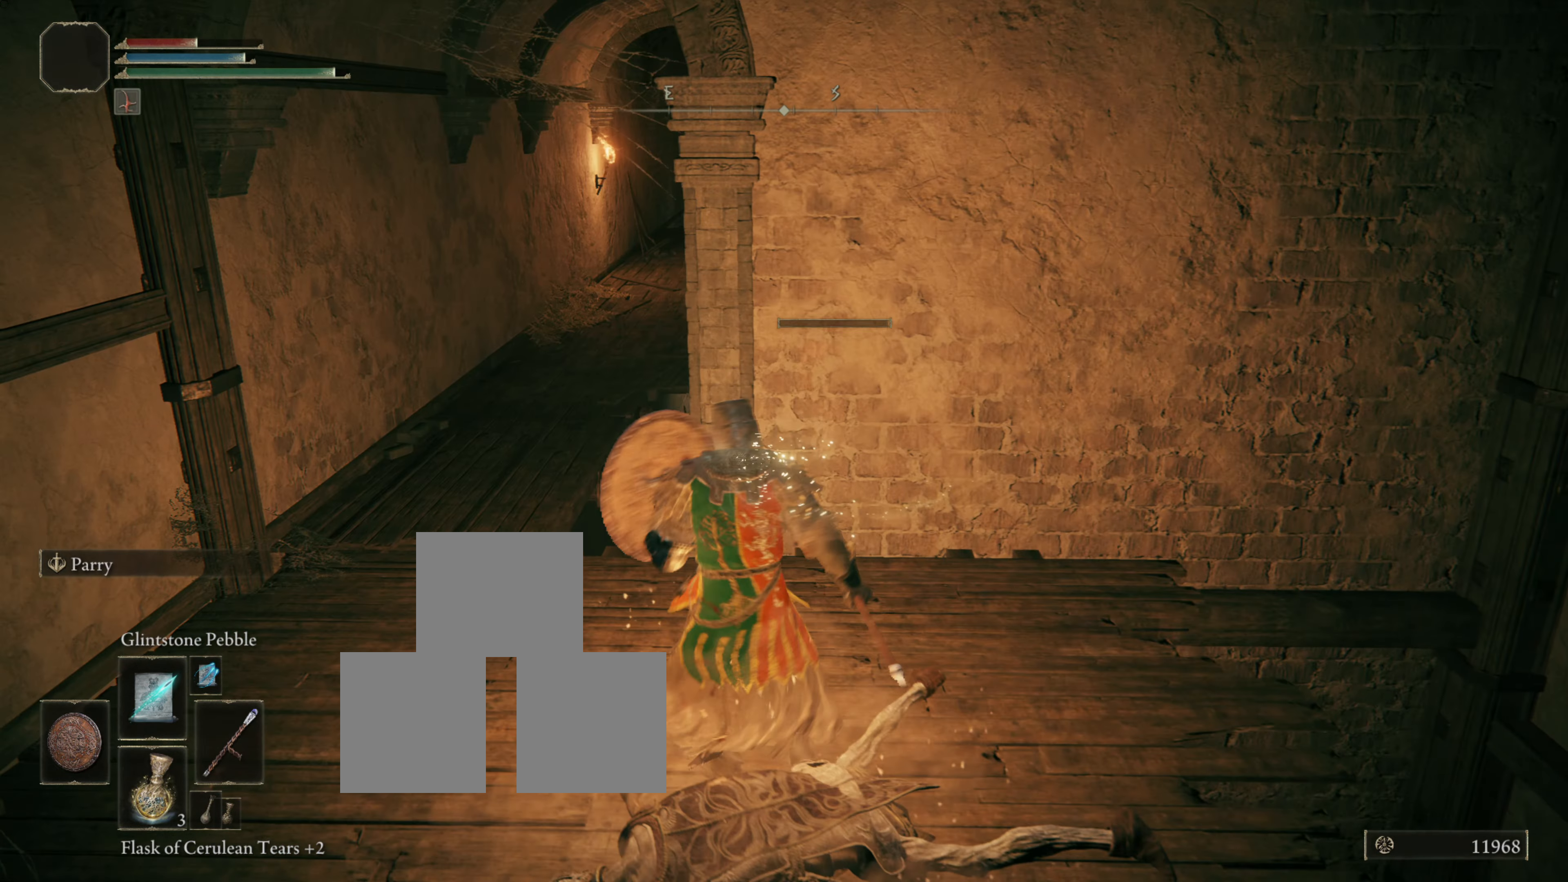
Gameplay with a controller (PlayStation layout); each line is a JSON object with the inputs held at the frame after it. "events" lists button and stick changes between this image and that frame as [ms after this image, input, new state], when the widget could be followed in between.
{"buttons": ["L1"], "left_stick": "up-left", "right_stick": "center", "events": []}
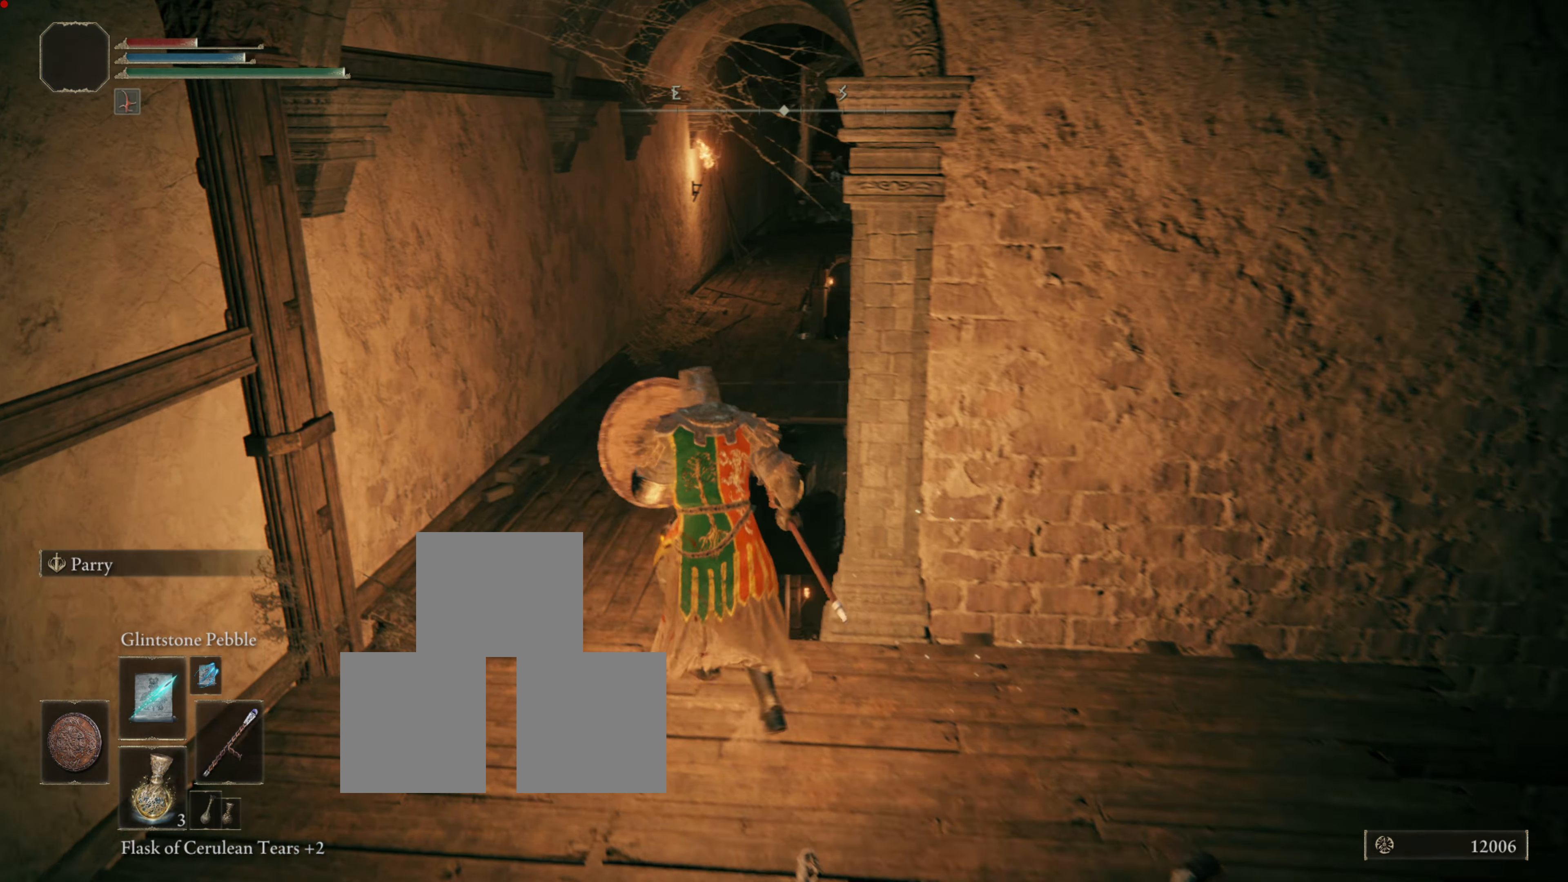
{"buttons": ["L1"], "left_stick": "up", "right_stick": "center", "events": [[267, "left_stick", "up"]]}
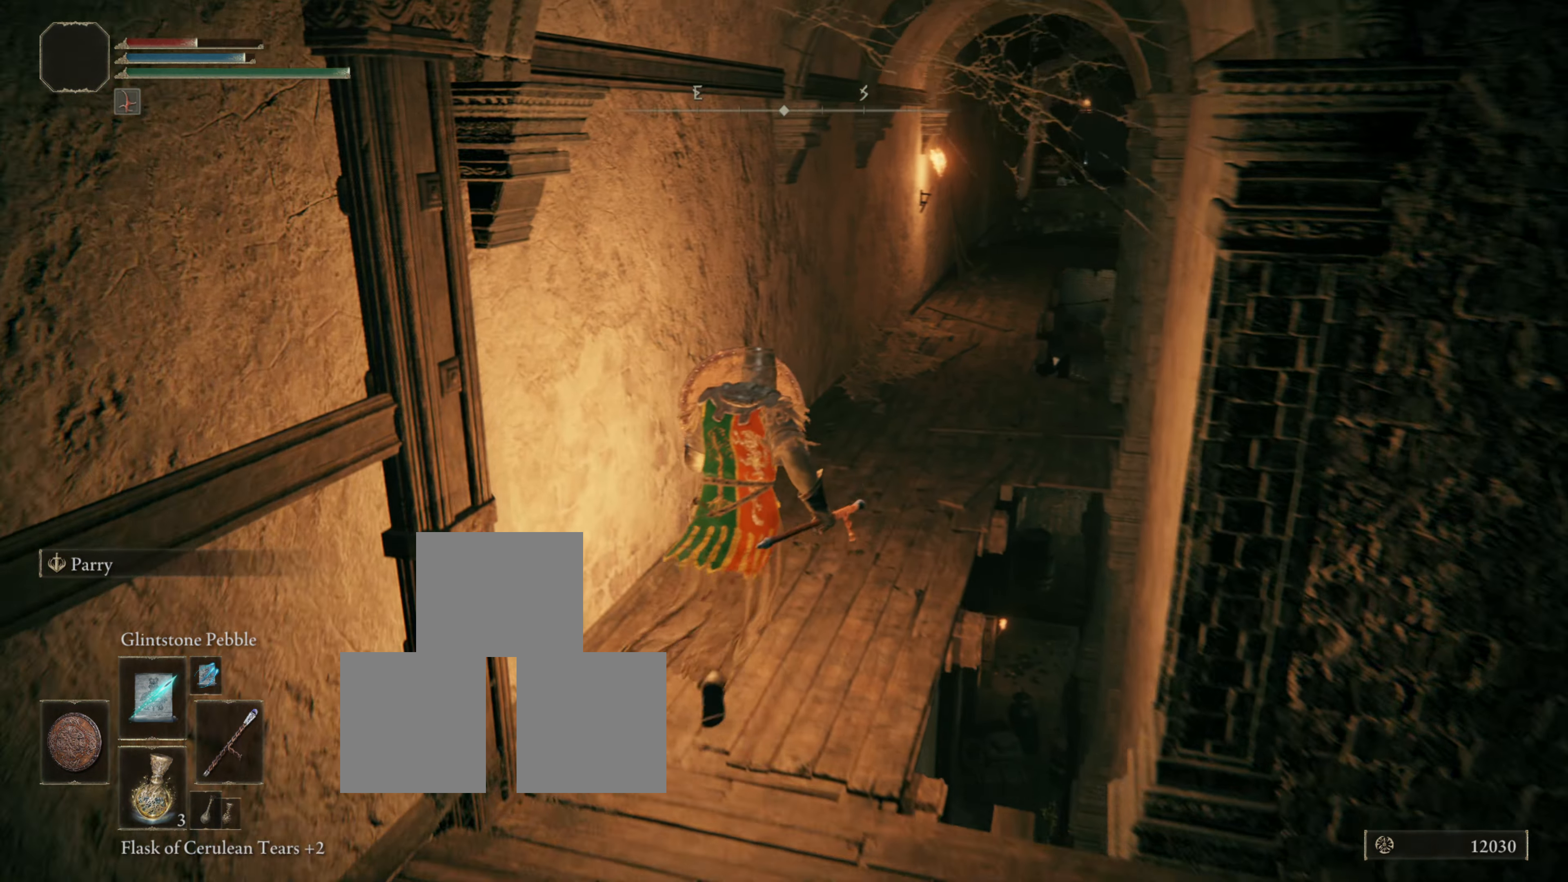
{"buttons": ["CIRCLE", "L1"], "left_stick": "up", "right_stick": "center"}
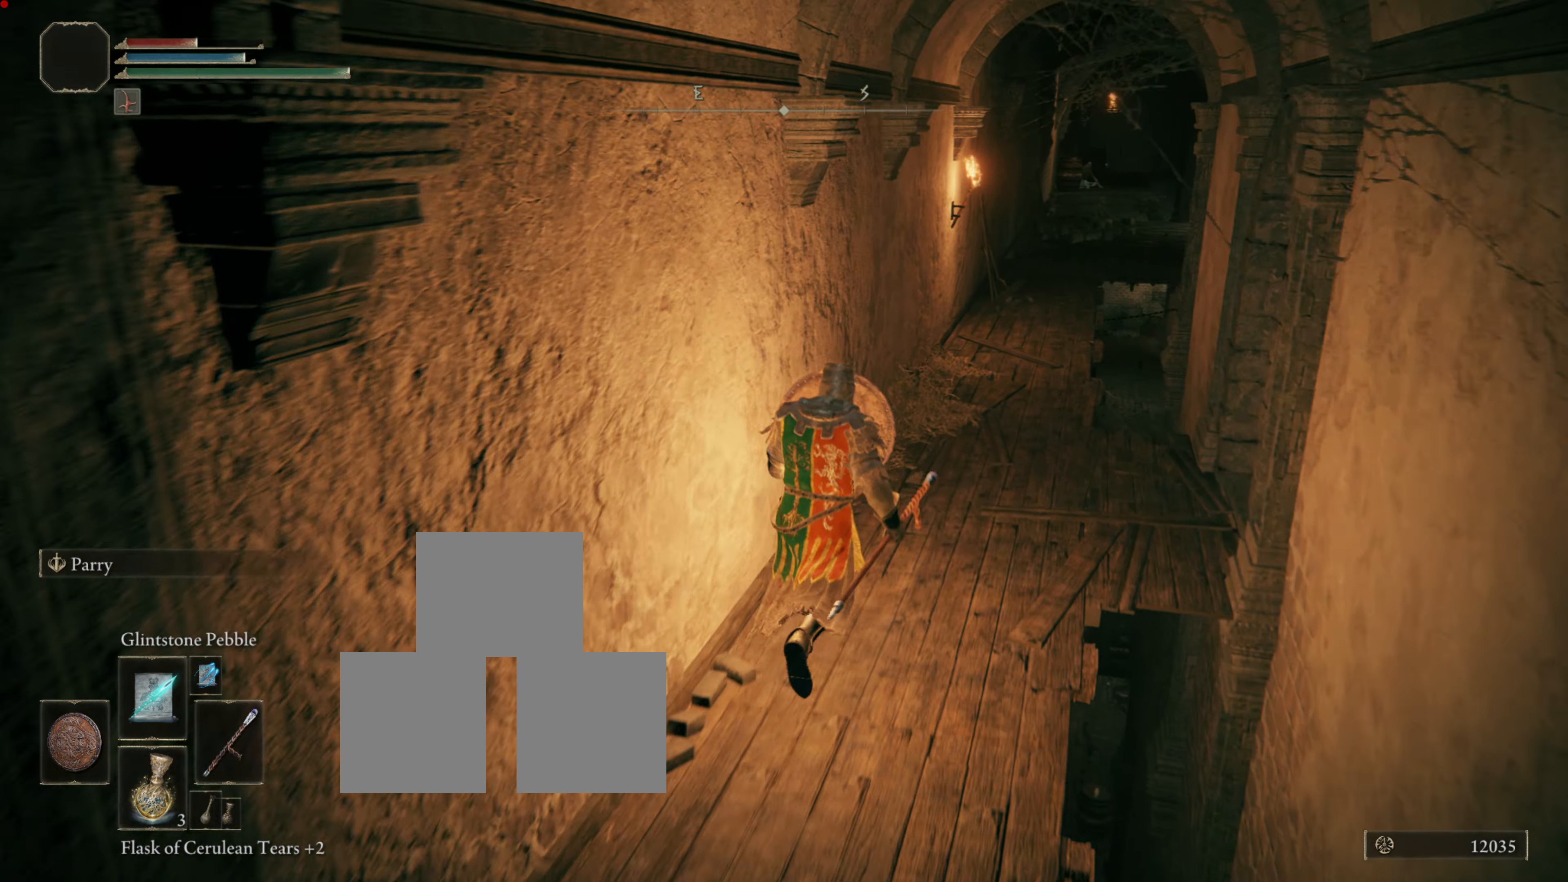
{"buttons": ["CIRCLE", "L1"], "left_stick": "up", "right_stick": "center", "events": []}
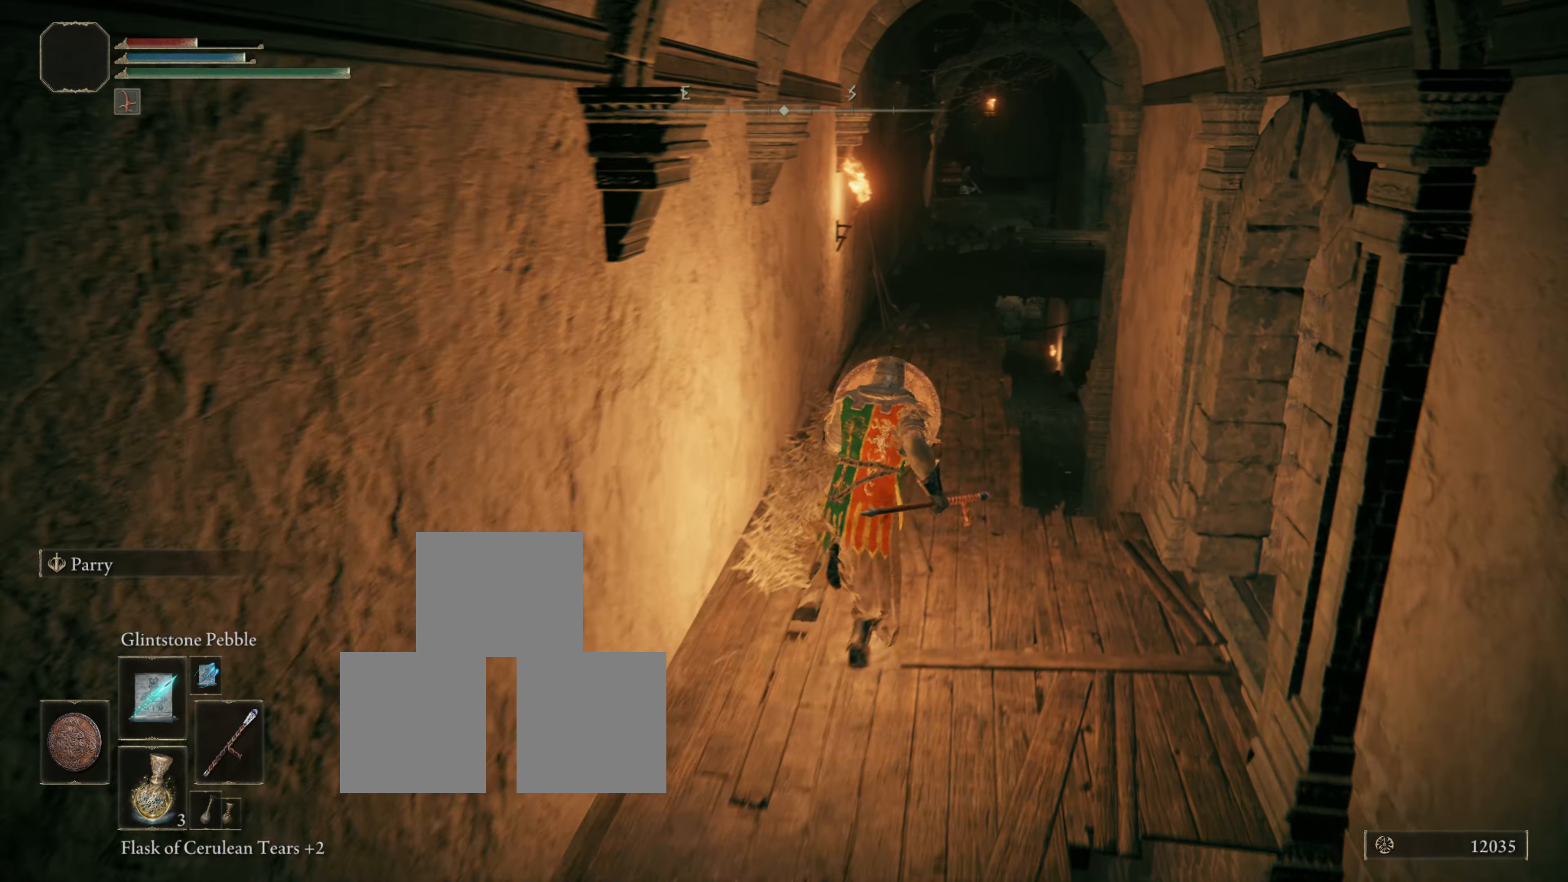
{"buttons": ["CIRCLE", "L1"], "left_stick": "up", "right_stick": "center", "events": []}
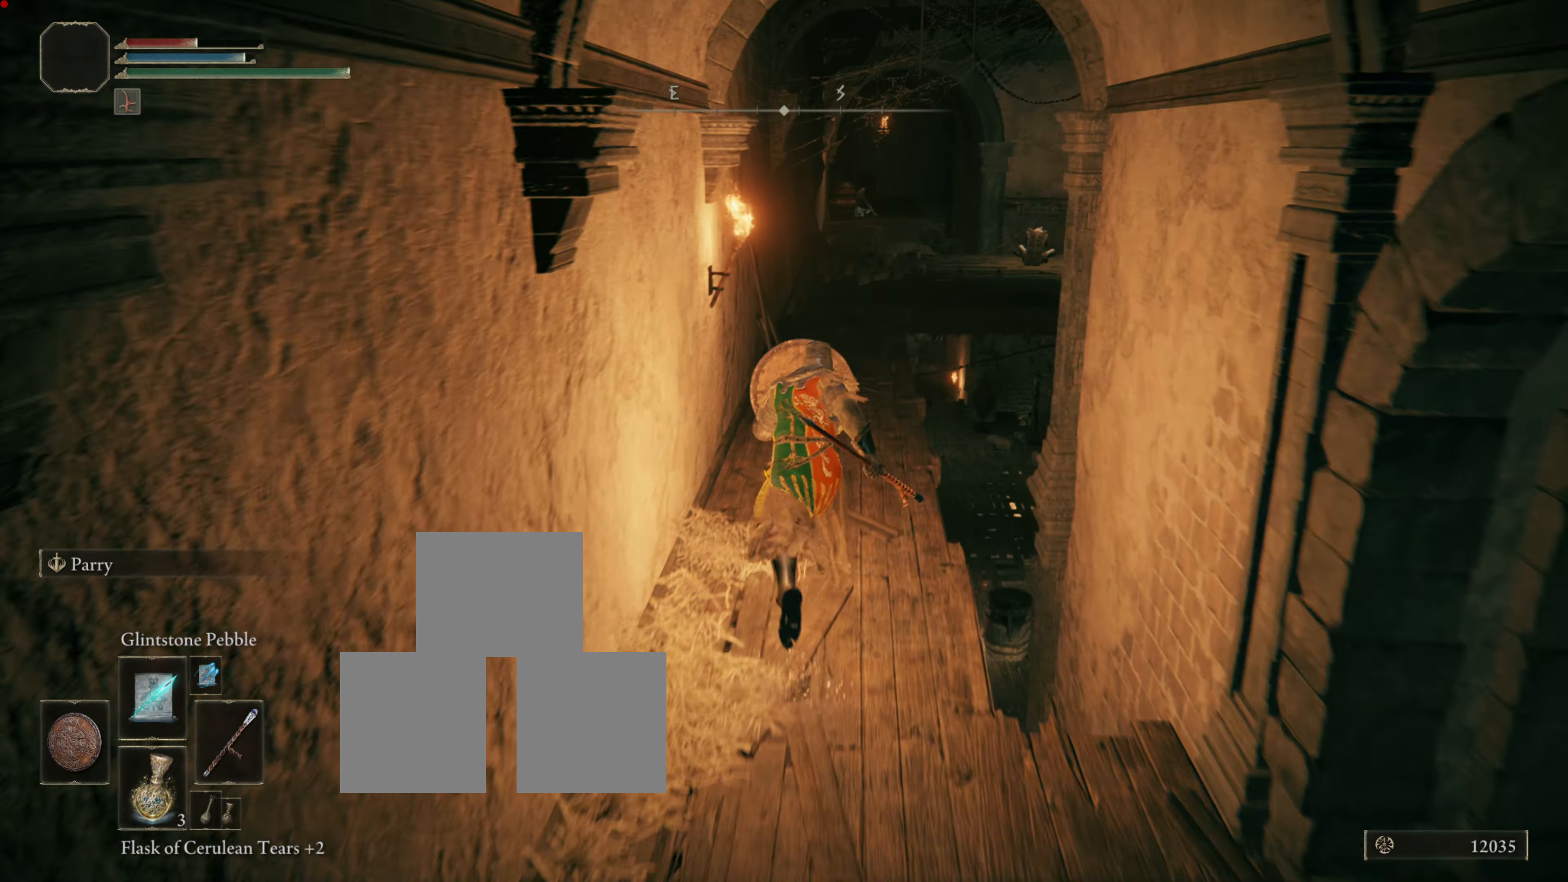
{"buttons": ["CIRCLE", "L1"], "left_stick": "up", "right_stick": "center", "events": []}
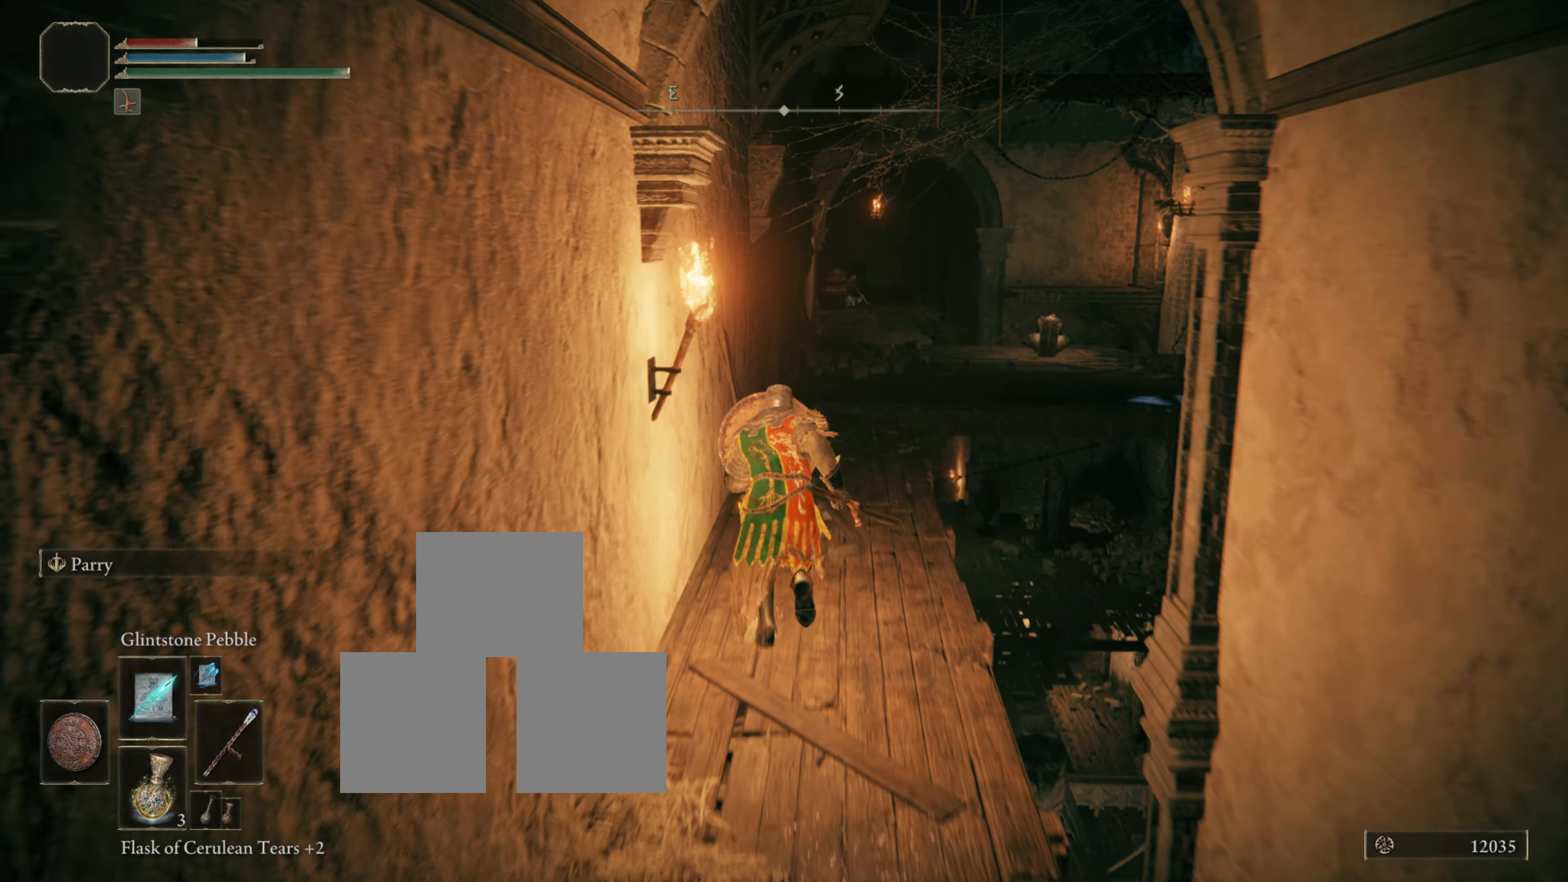
{"buttons": ["L1"], "left_stick": "up", "right_stick": "center", "events": [[467, "CIRCLE", "up"]]}
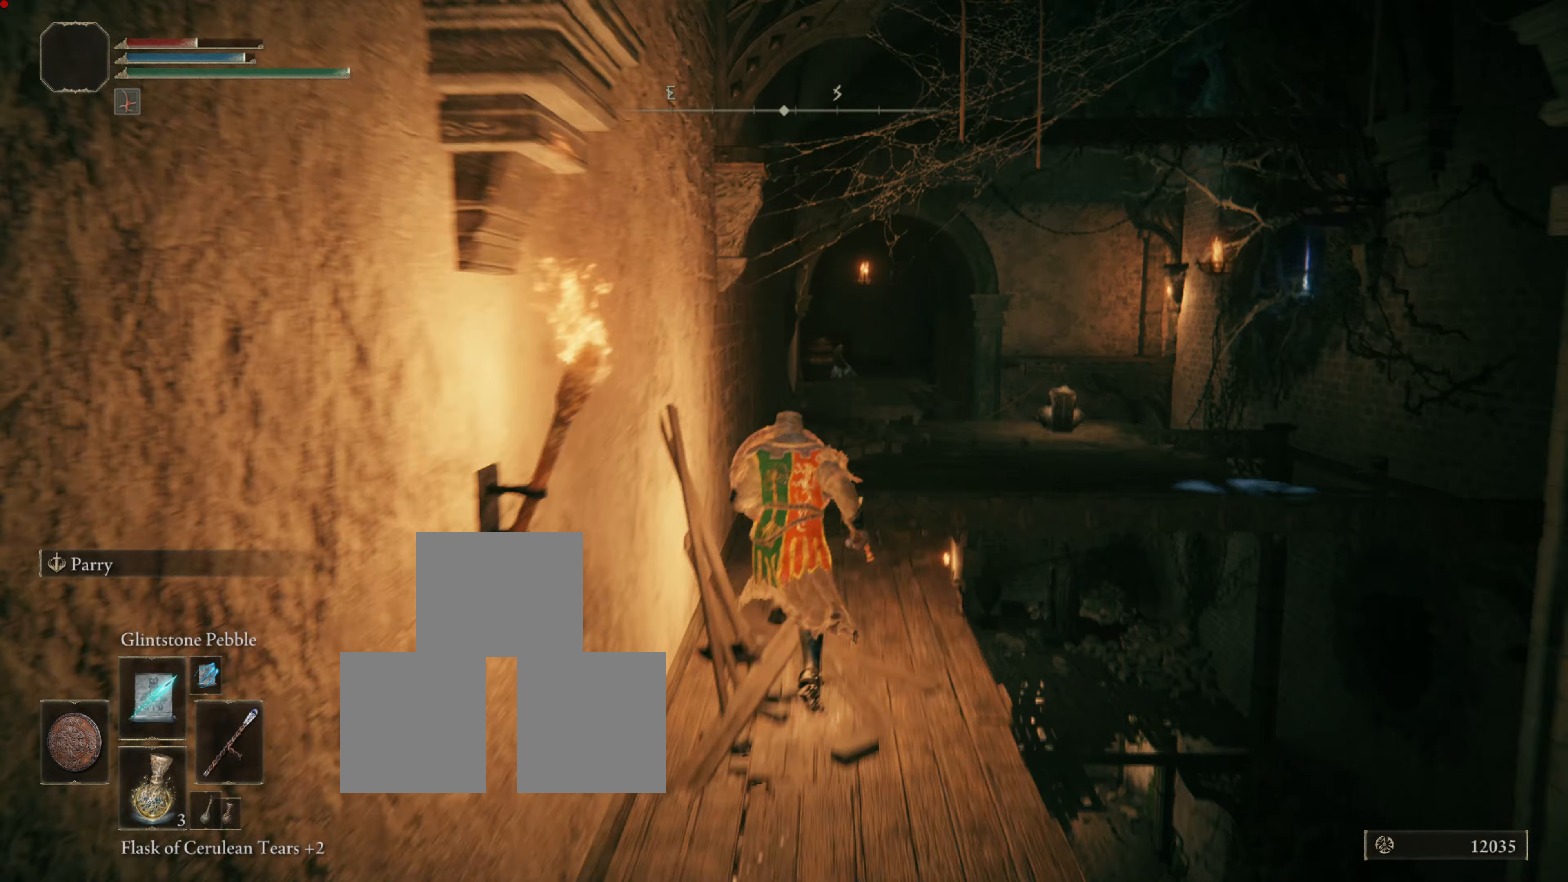
{"buttons": ["L1"], "left_stick": "center", "right_stick": "center", "events": [[167, "R3", "down"], [284, "left_stick", "center"], [351, "R3", "up"]]}
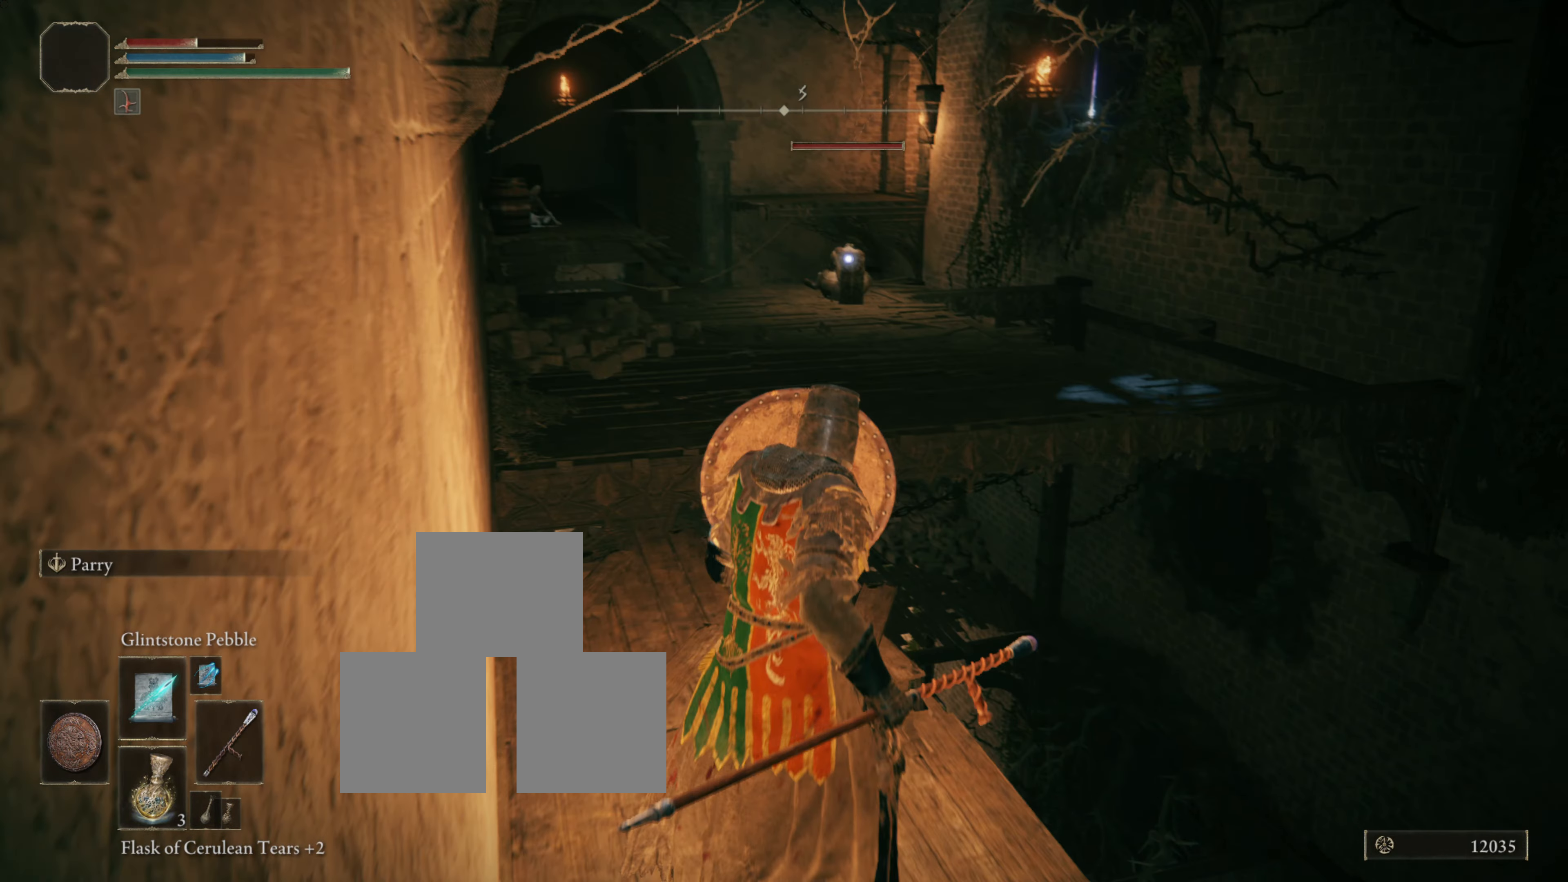
{"buttons": ["L1"], "left_stick": "up-left", "right_stick": "center", "events": [[367, "left_stick", "up-left"]]}
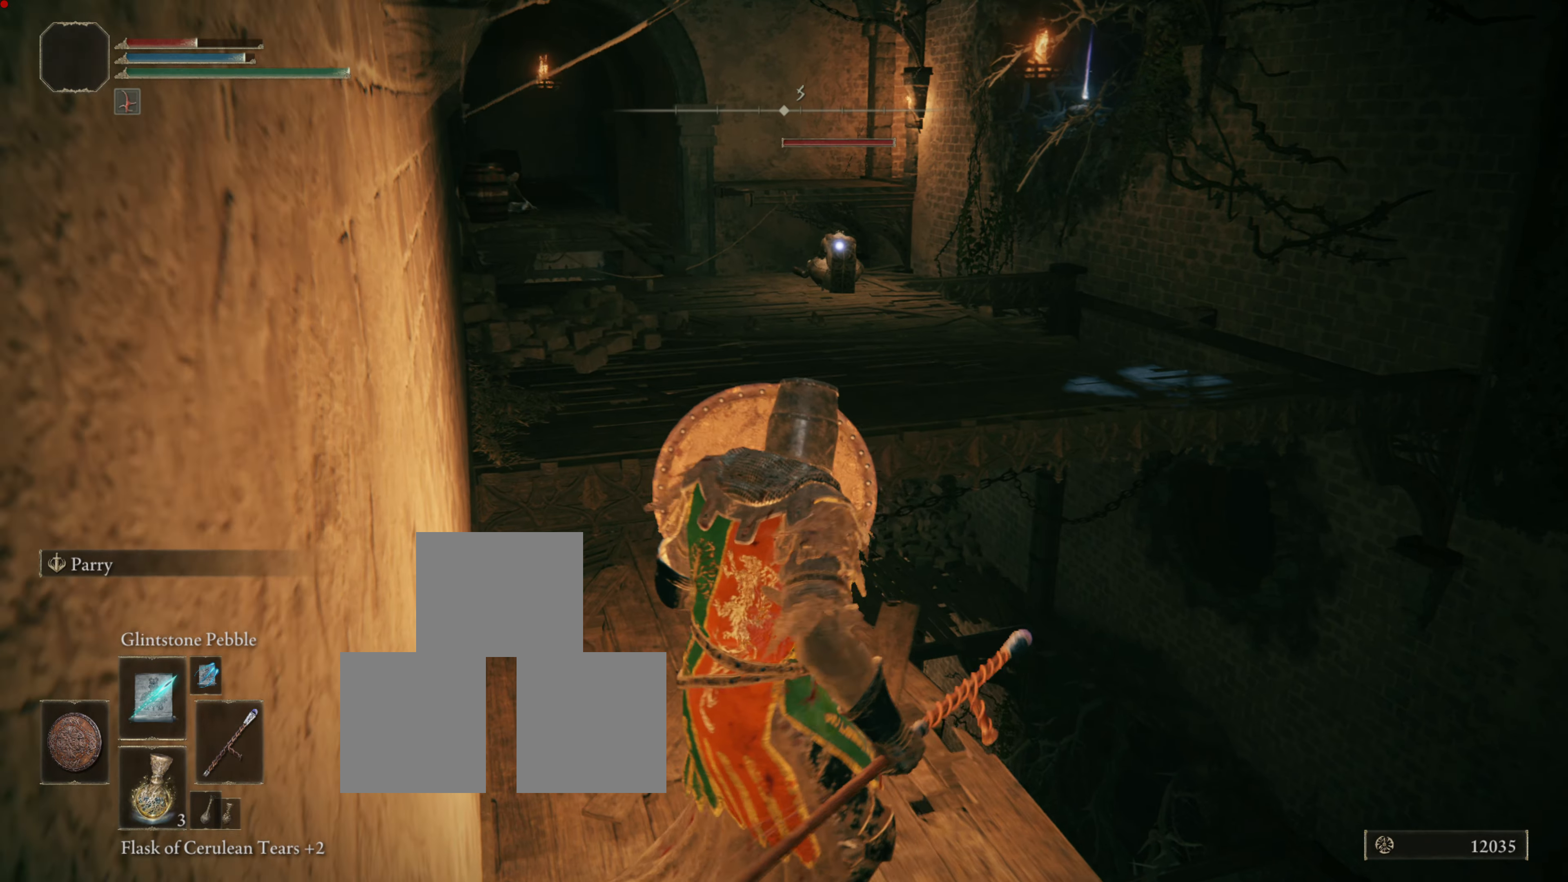
{"buttons": ["L1"], "left_stick": "center", "right_stick": "center", "events": [[184, "left_stick", "center"]]}
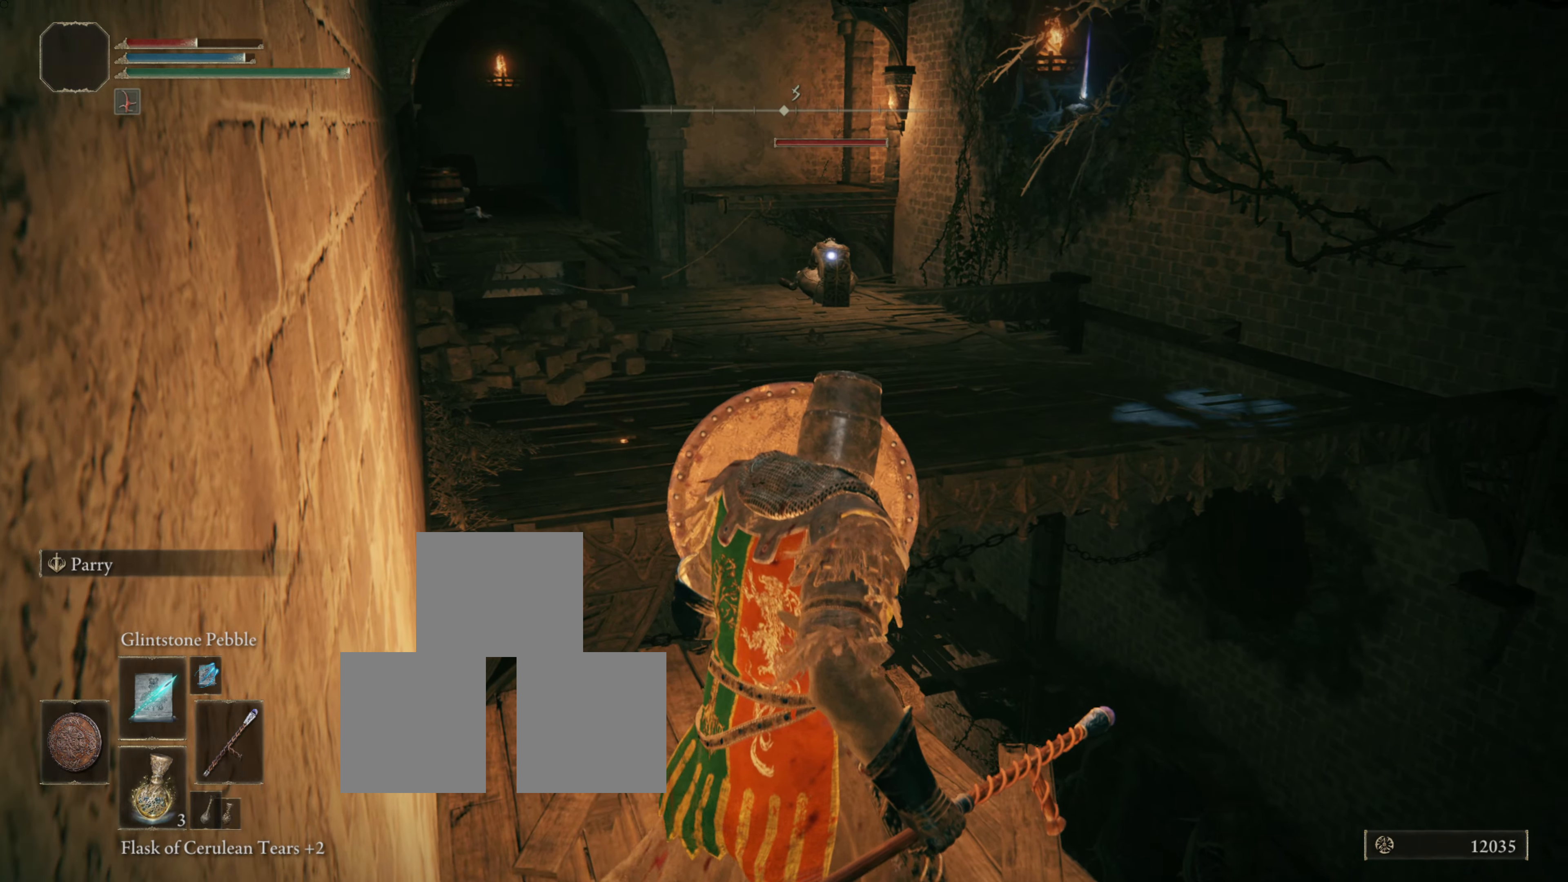
{"buttons": ["L1"], "left_stick": "center", "right_stick": "center", "events": [[250, "R1", "down"], [450, "R1", "up"]]}
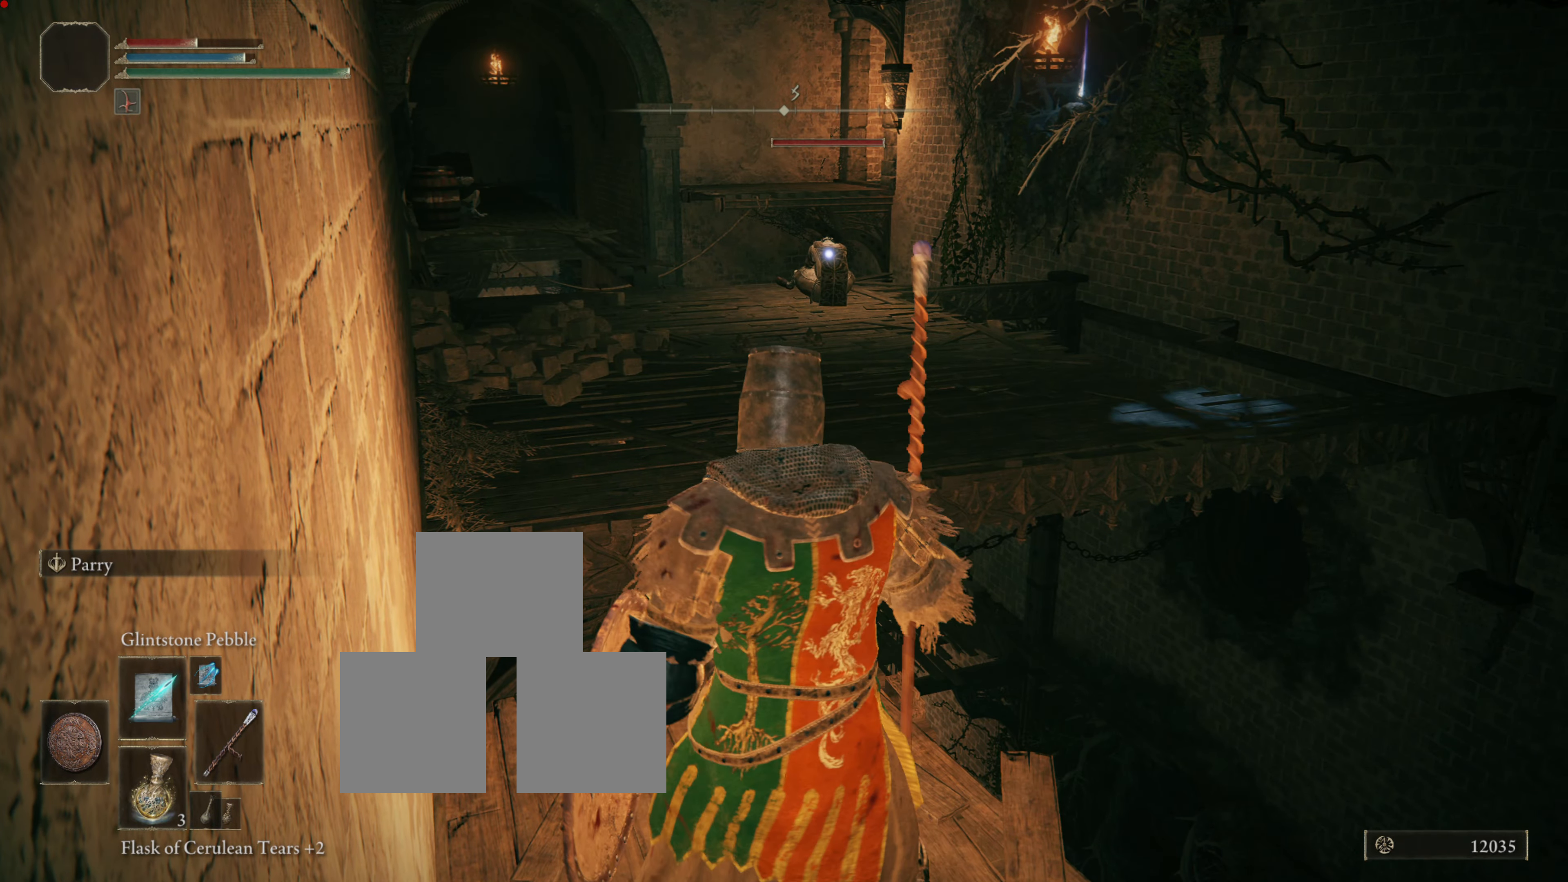
{"buttons": ["L1"], "left_stick": "center", "right_stick": "center", "events": []}
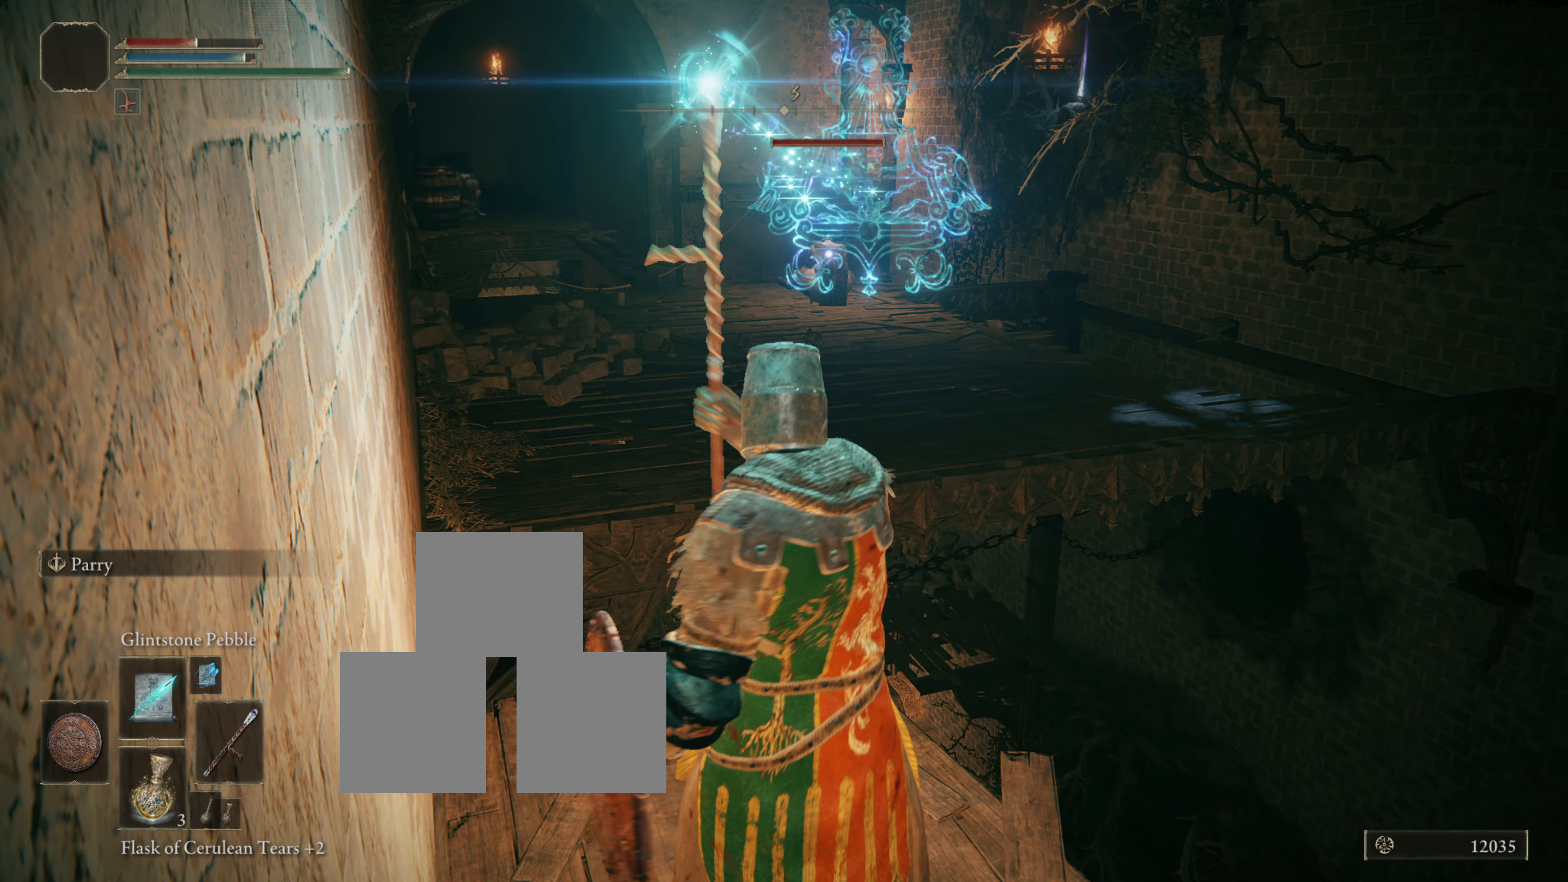
{"buttons": ["L1"], "left_stick": "center", "right_stick": "center", "events": []}
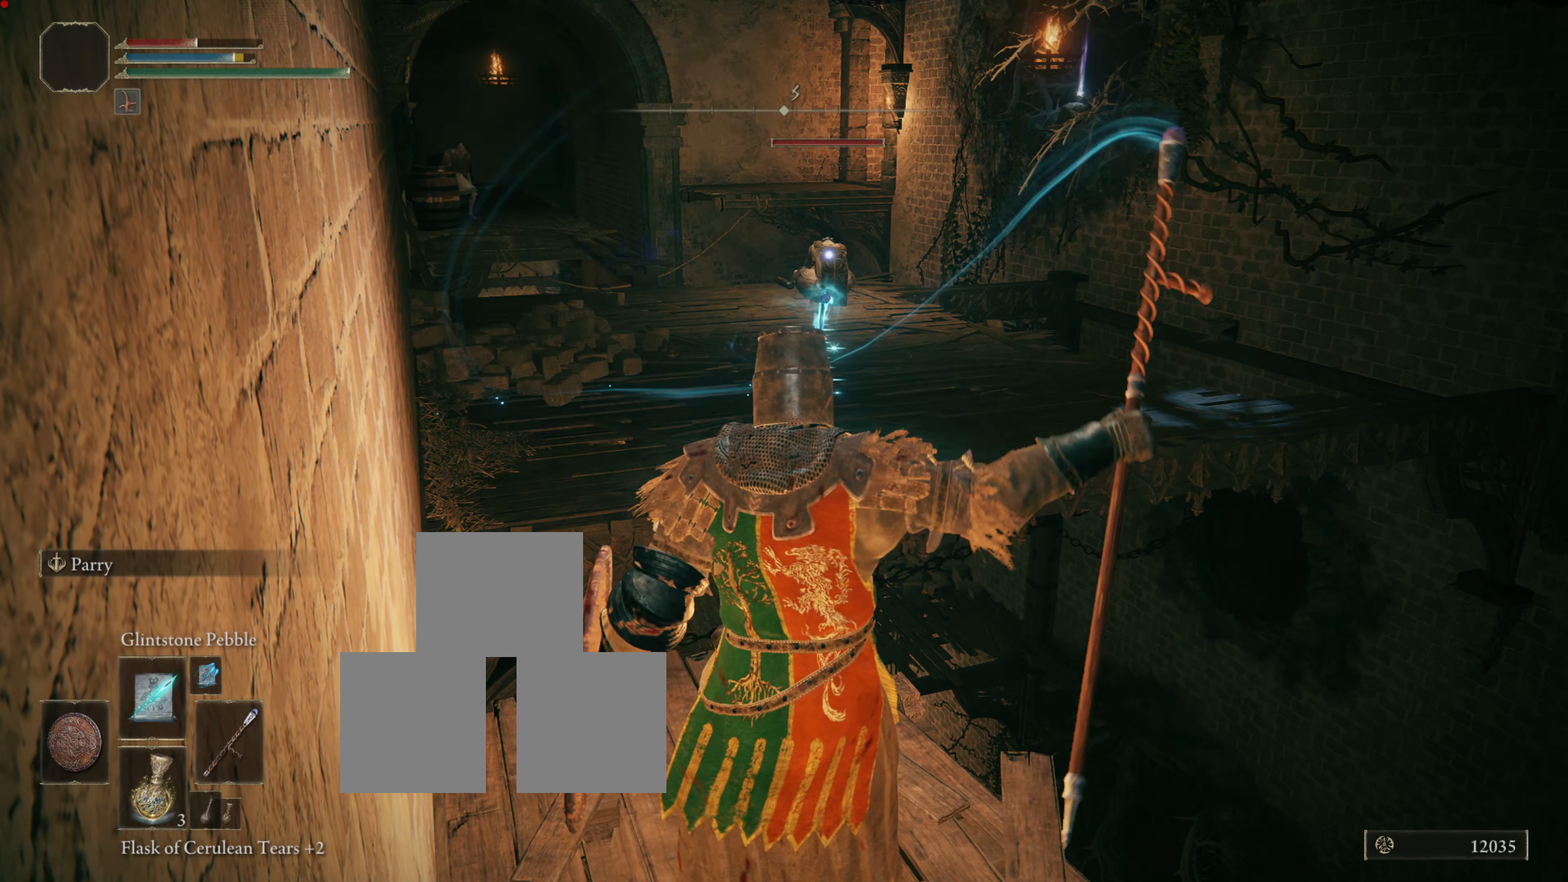
{"buttons": ["L1"], "left_stick": "center", "right_stick": "center", "events": []}
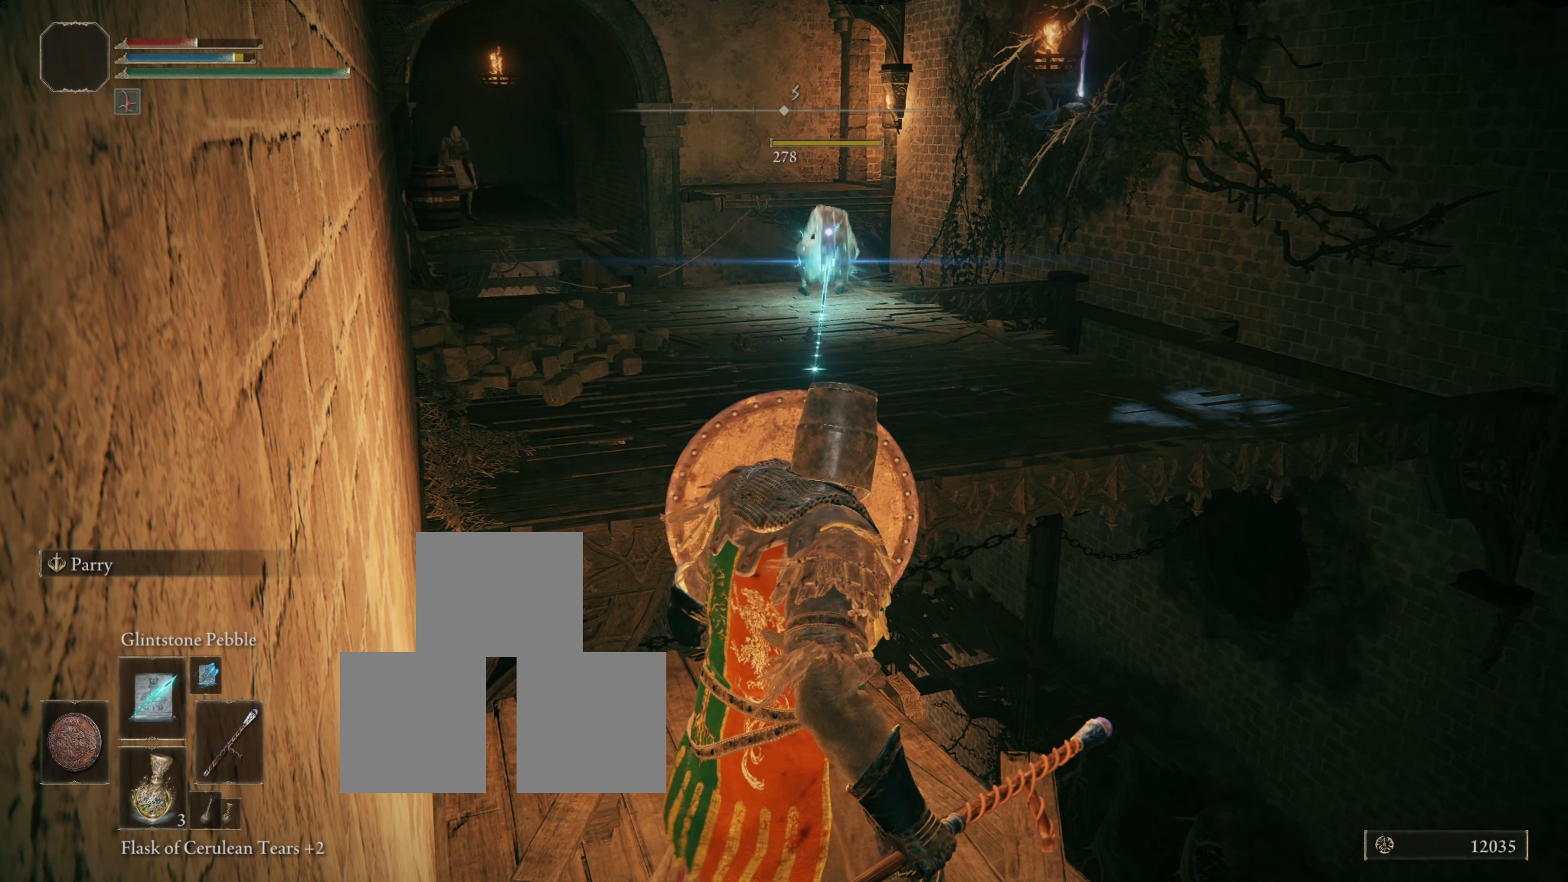
{"buttons": ["L1"], "left_stick": "center", "right_stick": "center", "events": []}
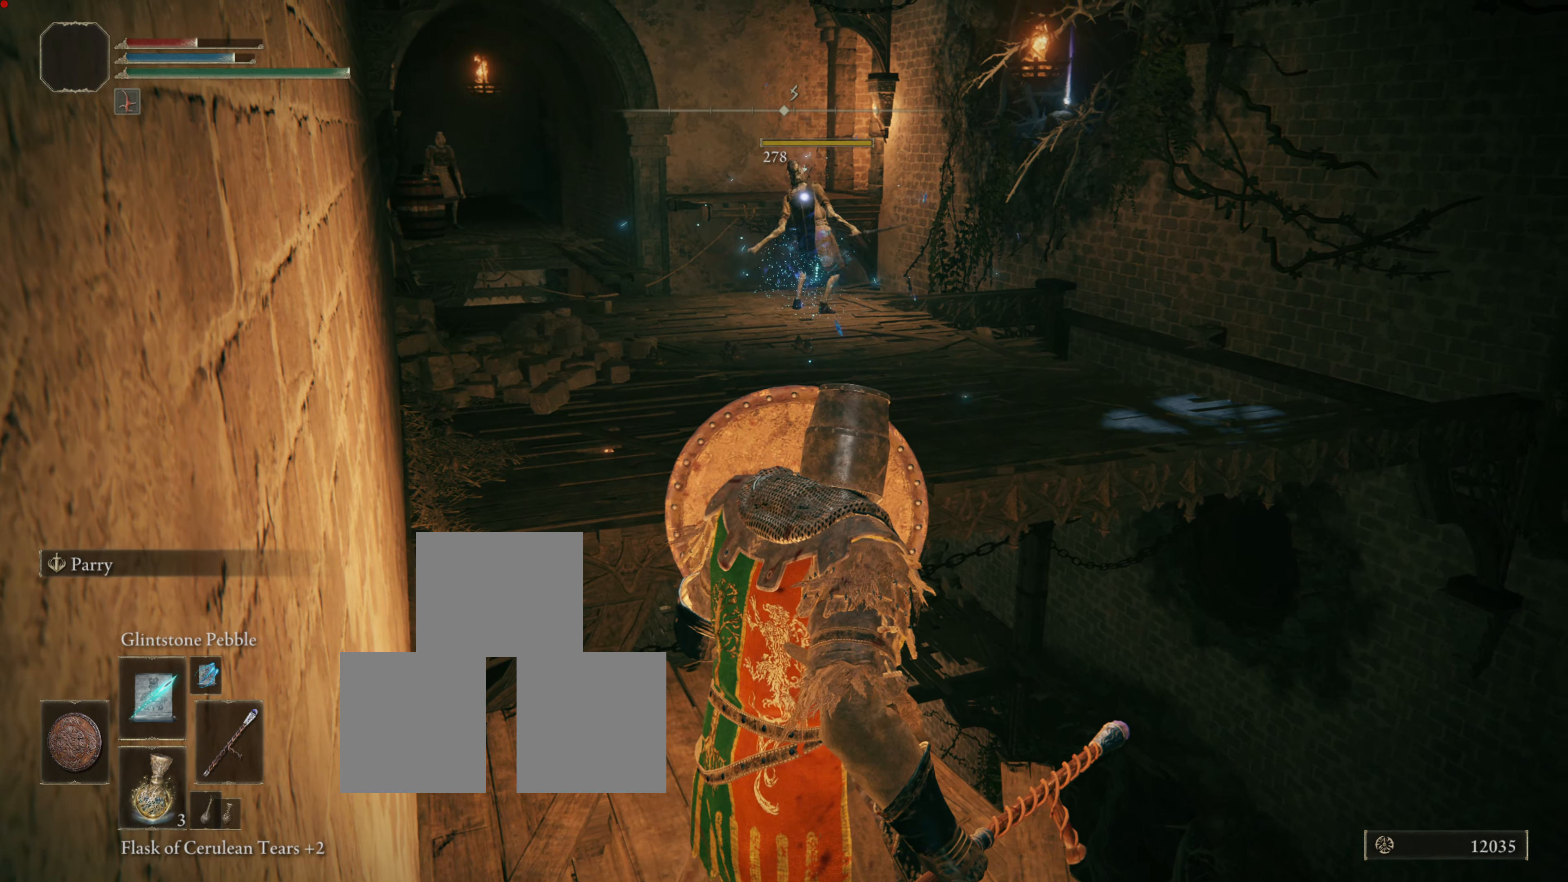
{"buttons": ["L1"], "left_stick": "center", "right_stick": "center", "events": []}
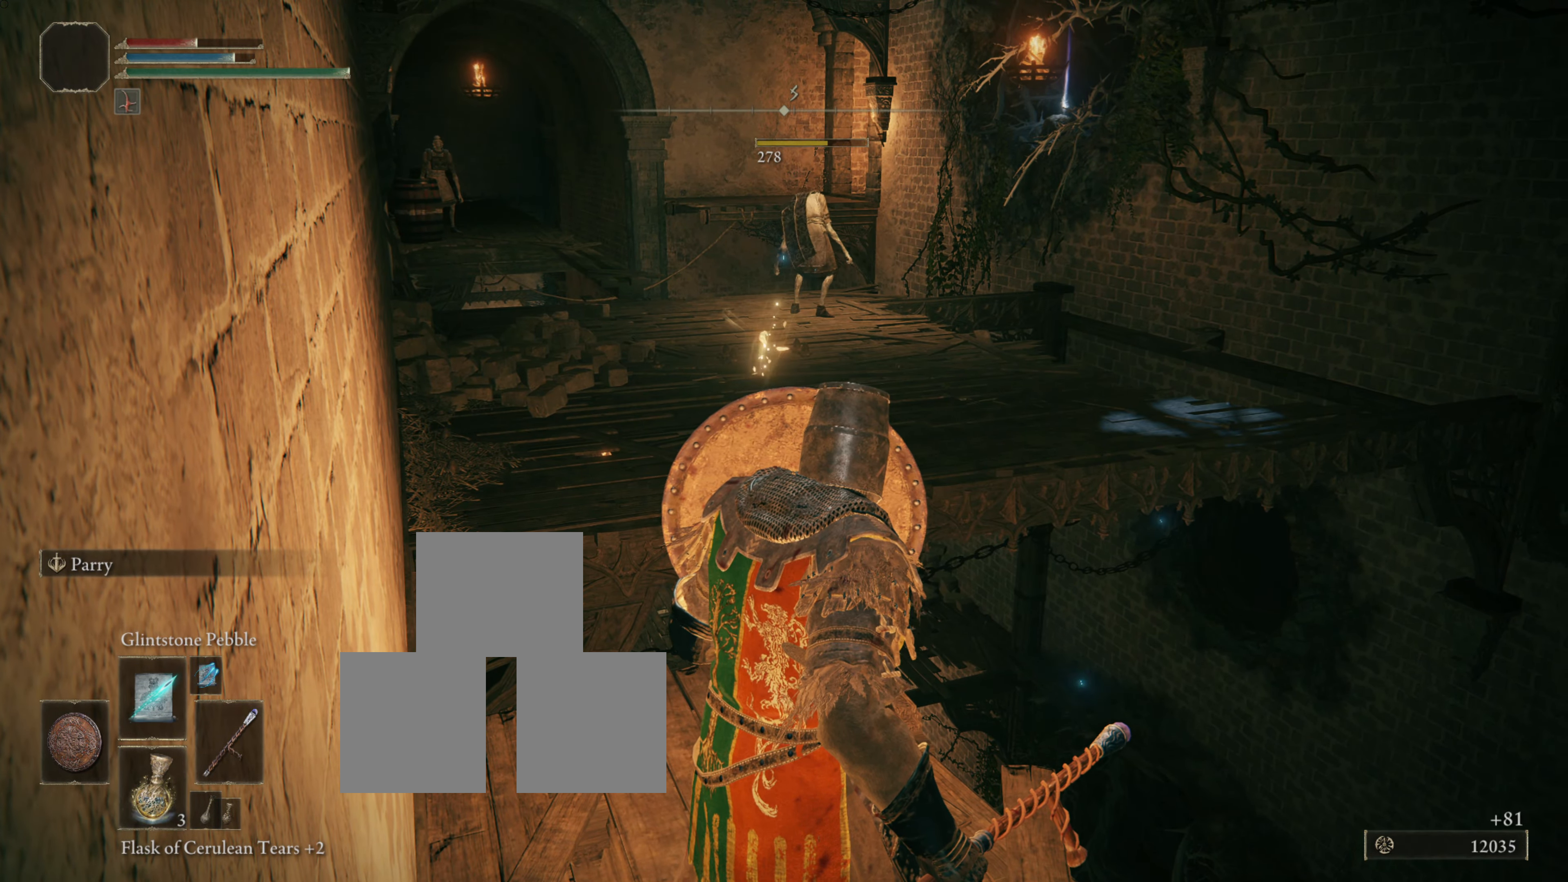
{"buttons": ["L1"], "left_stick": "center", "right_stick": "center", "events": [[117, "right_stick", "left"], [334, "right_stick", "center"]]}
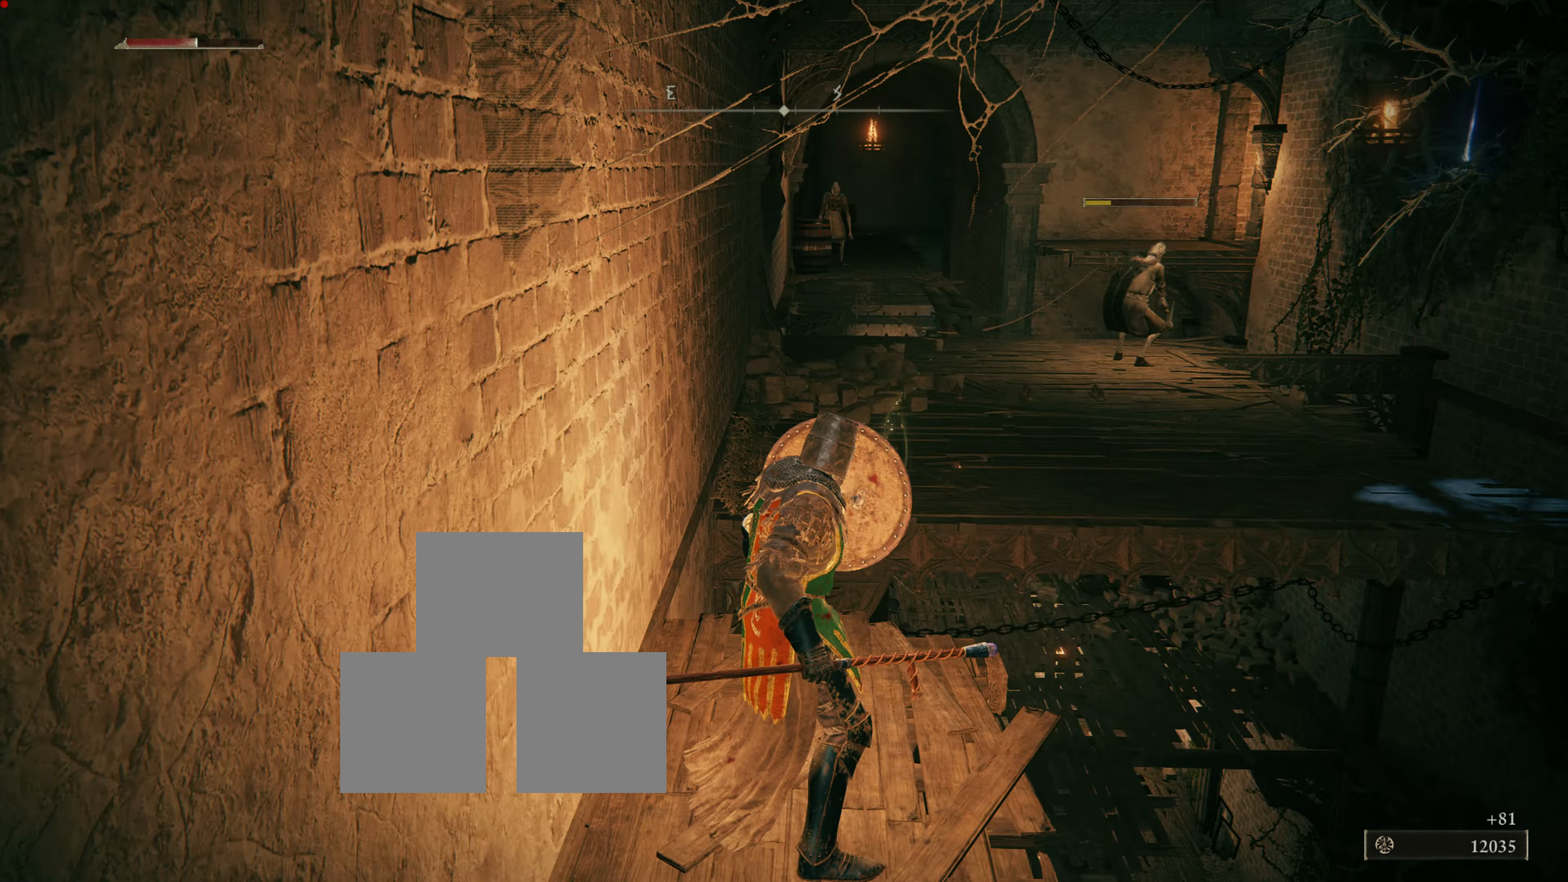
{"buttons": ["L1"], "left_stick": "center", "right_stick": "center", "events": [[133, "R3", "down"], [284, "R3", "up"]]}
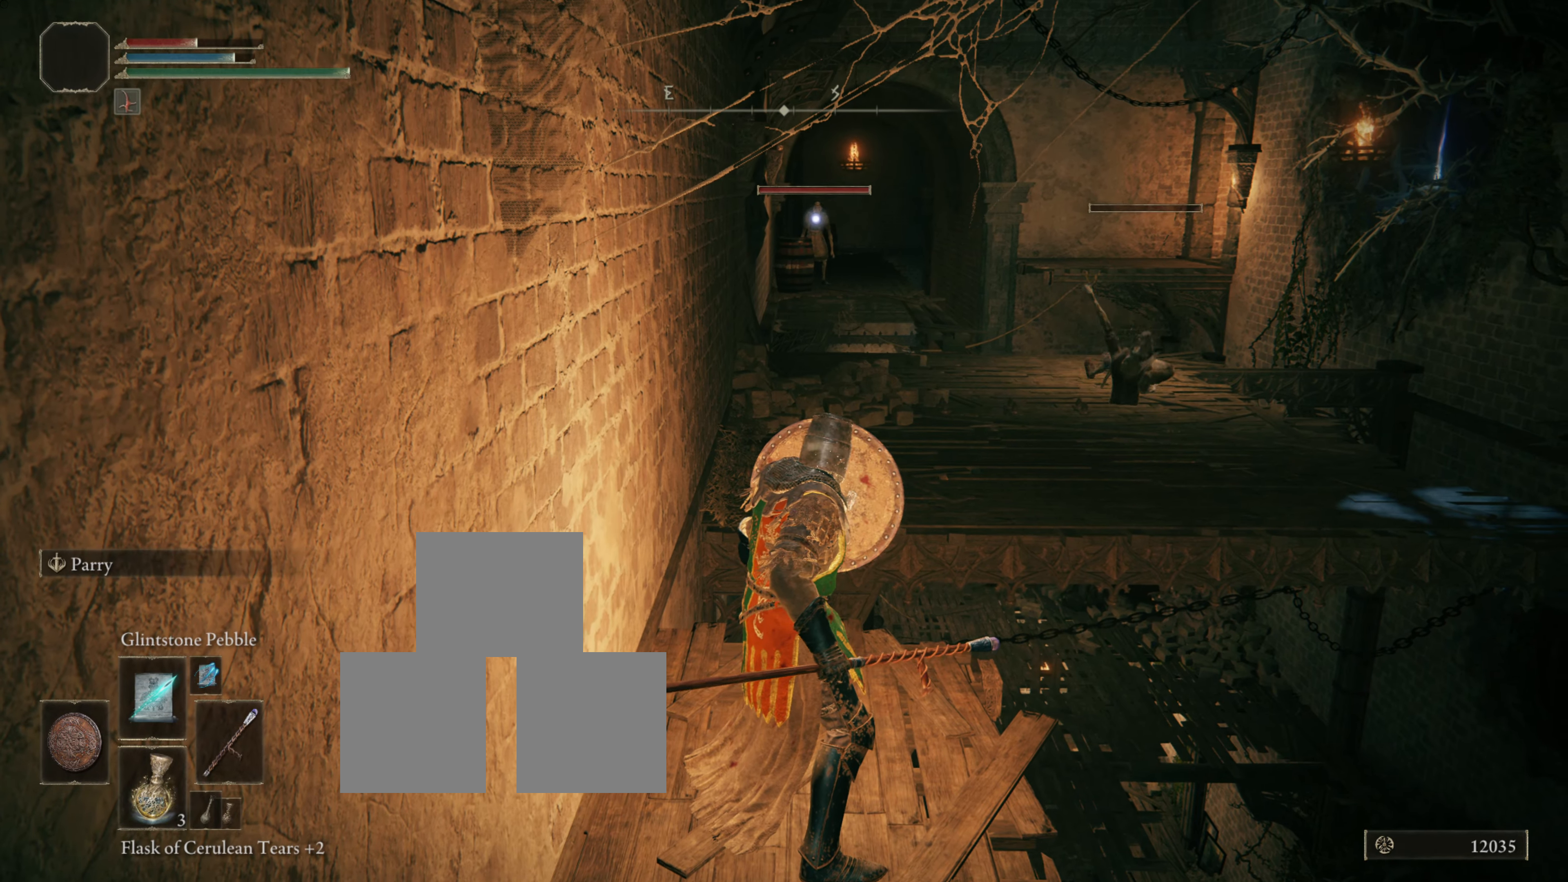
{"buttons": ["L1"], "left_stick": "center", "right_stick": "center", "events": [[301, "R1", "down"], [451, "R1", "up"]]}
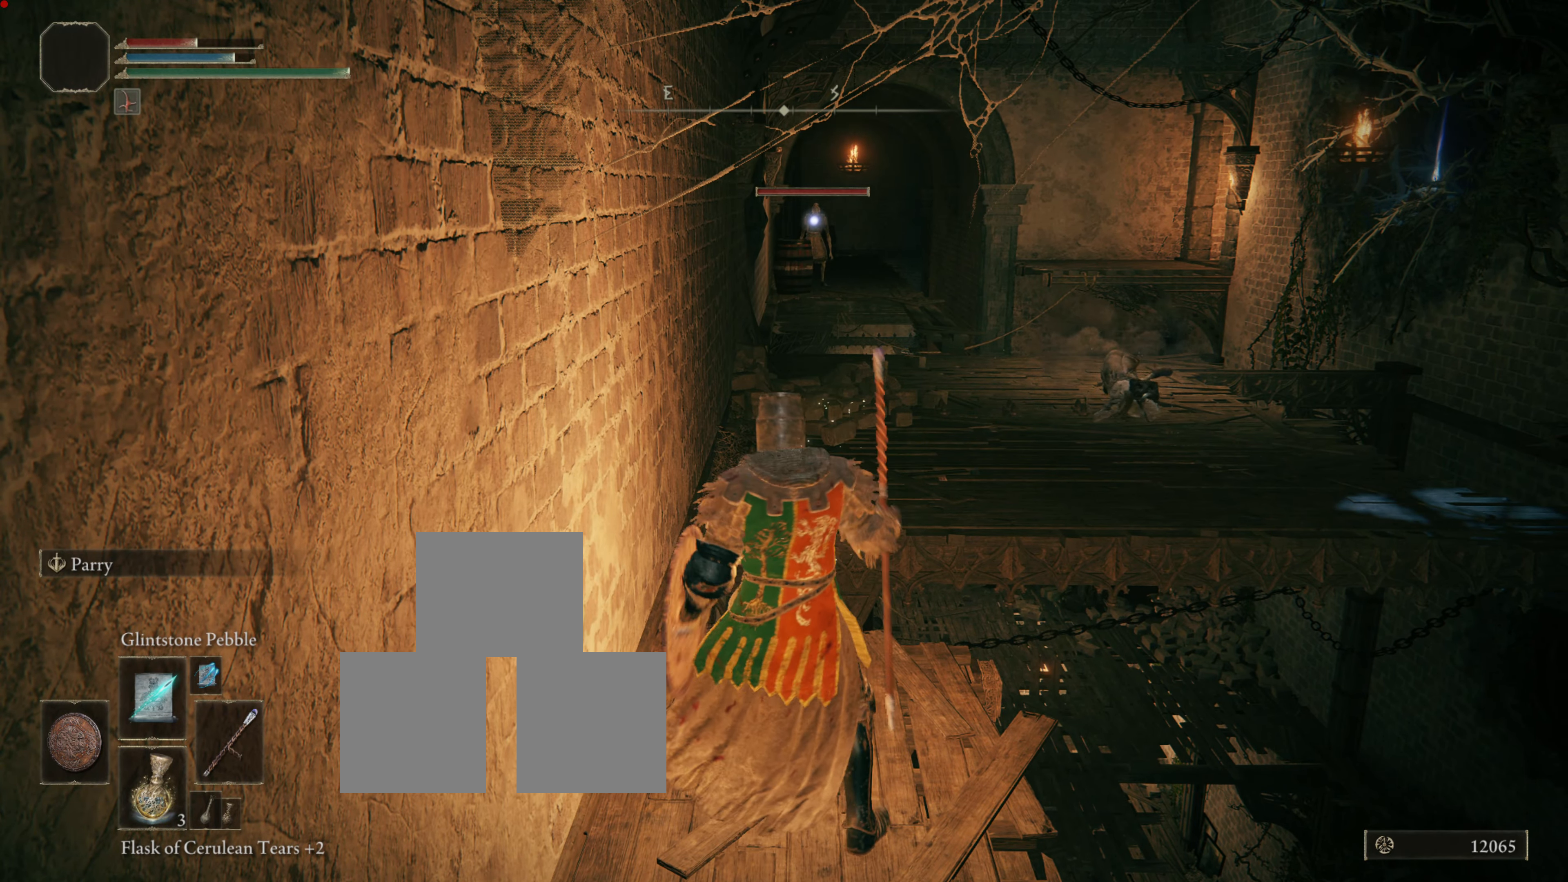
{"buttons": ["L1"], "left_stick": "center", "right_stick": "center", "events": []}
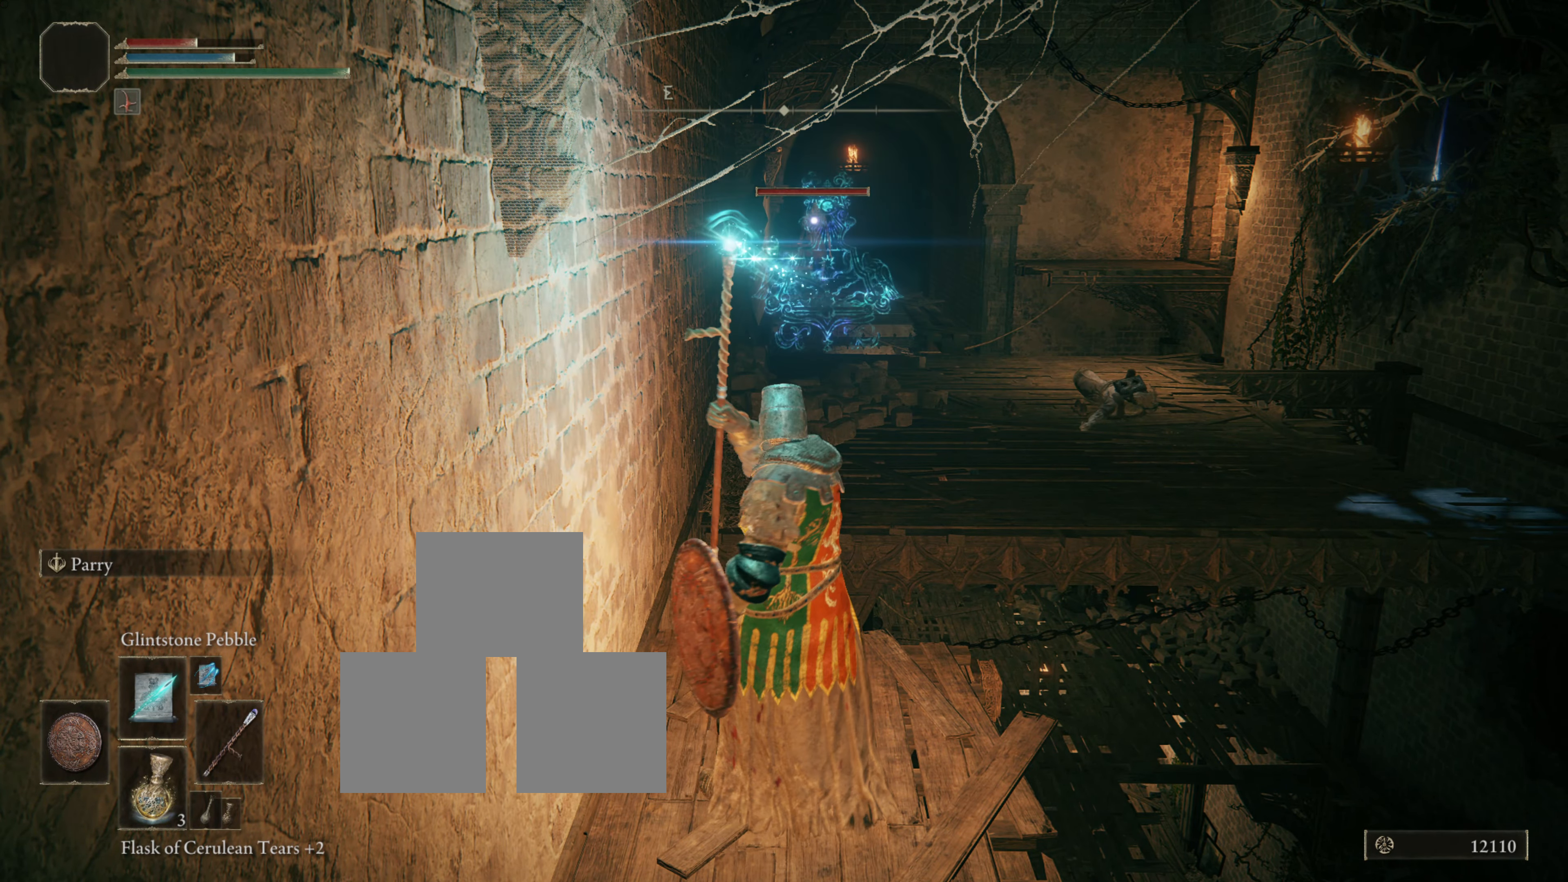
{"buttons": ["L1"], "left_stick": "center", "right_stick": "center", "events": []}